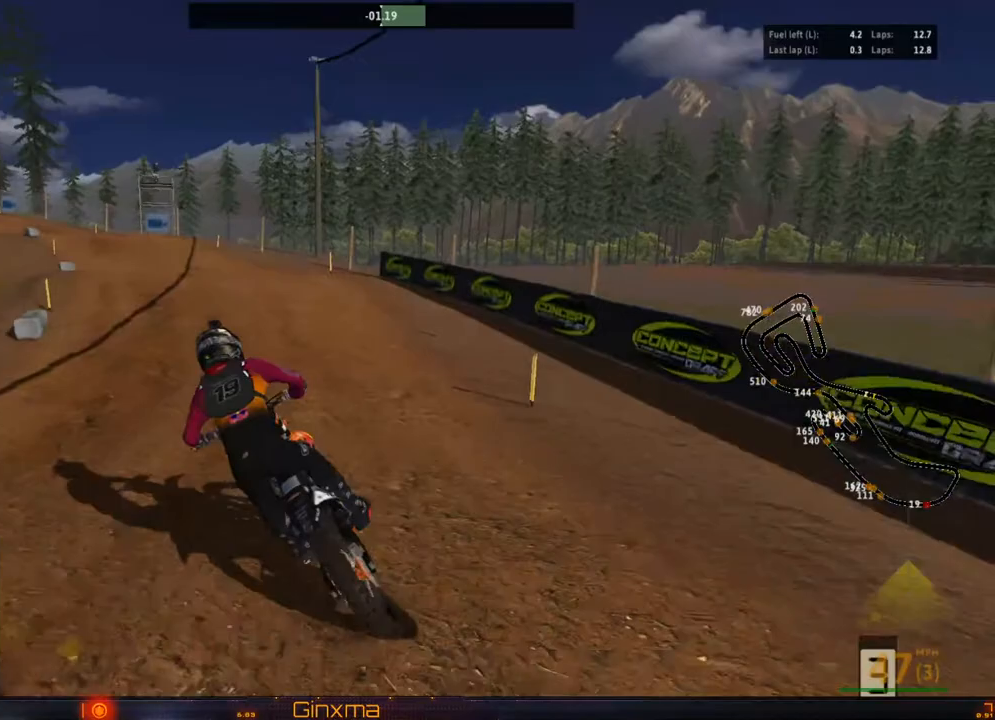
Gameplay with a controller (PlayStation layout); each line is a JSON object with the inputs held at the frame after it (dt_ms = milliseconds from this image to that frame). "events" lists button and stick changes between this image and that frame as [ms after this image, input, new state], when the widget could be followed in between. Not read: L3 R3.
{"dt_ms": 500, "buttons": ["R2"], "left_stick": "down", "right_stick": "center", "events": [[383, "left_stick", "down"]]}
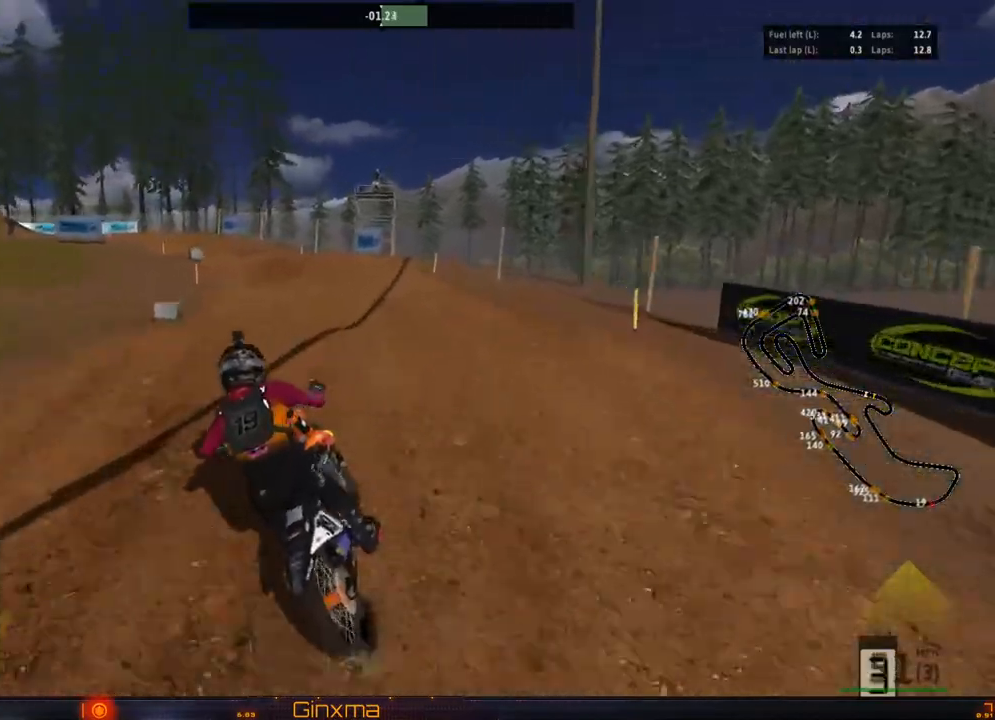
{"dt_ms": 500, "buttons": [], "left_stick": "up-left", "right_stick": "center", "events": [[50, "left_stick", "up"], [267, "R2", "up"], [350, "left_stick", "up-left"]]}
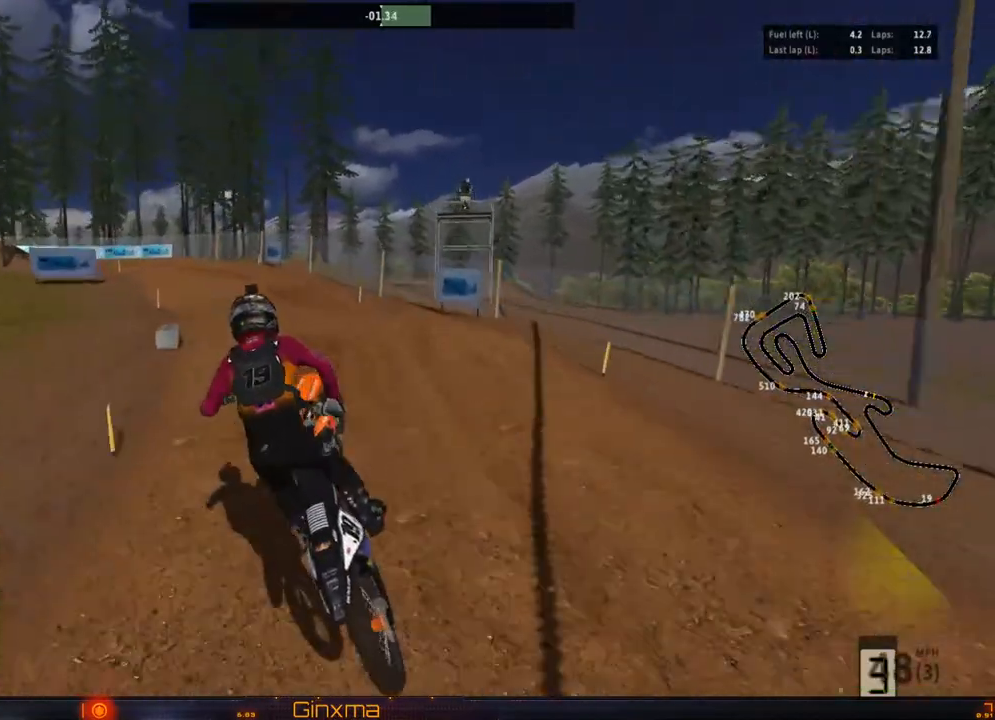
{"dt_ms": 500, "buttons": ["R2"], "left_stick": "down", "right_stick": "center", "events": [[17, "R2", "down"], [283, "left_stick", "center"], [400, "left_stick", "down"]]}
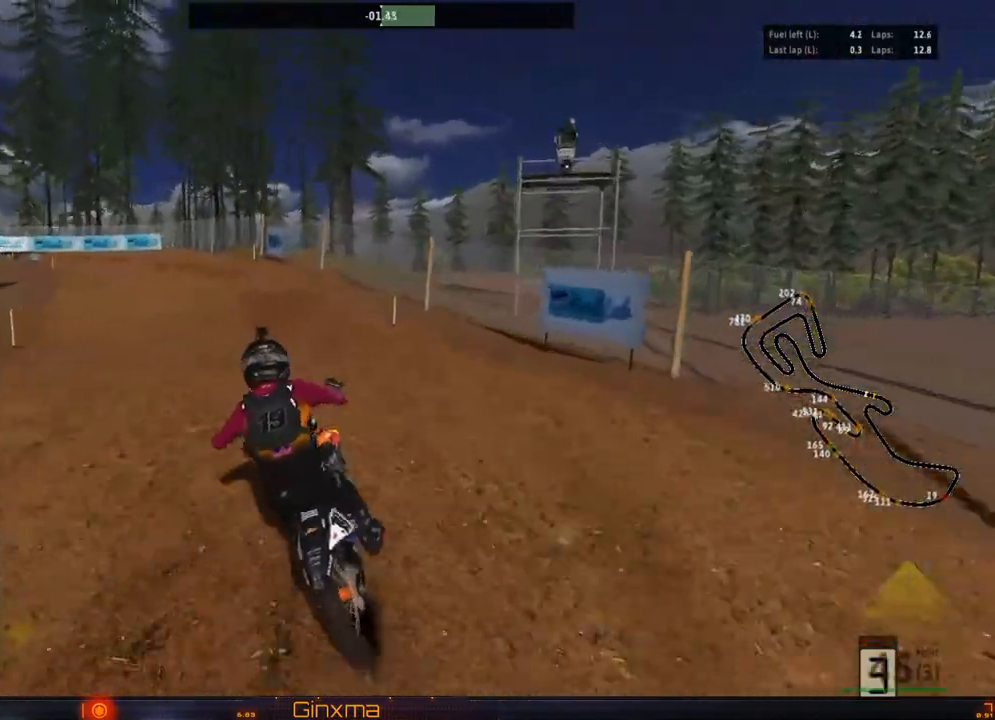
{"dt_ms": 500, "buttons": [], "left_stick": "left", "right_stick": "center", "events": [[133, "left_stick", "center"], [233, "R2", "up"], [333, "left_stick", "left"]]}
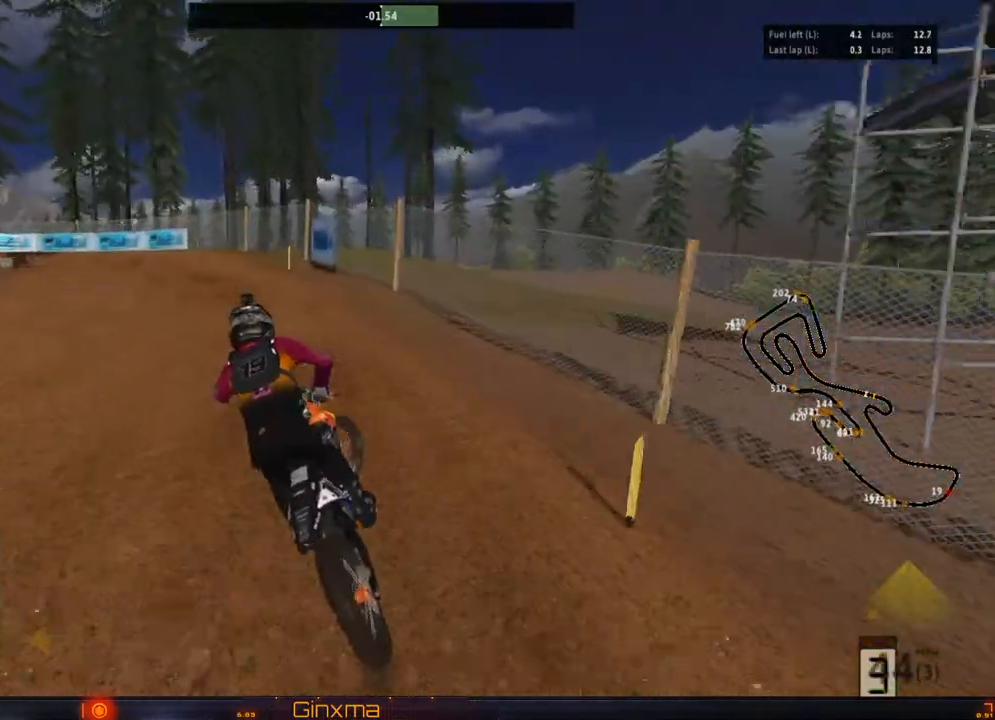
{"dt_ms": 500, "buttons": [], "left_stick": "center", "right_stick": "center", "events": [[33, "CROSS", "down"], [67, "R2", "down"], [117, "left_stick", "center"], [217, "CROSS", "up"], [233, "R2", "up"], [317, "left_stick", "left"], [483, "left_stick", "center"]]}
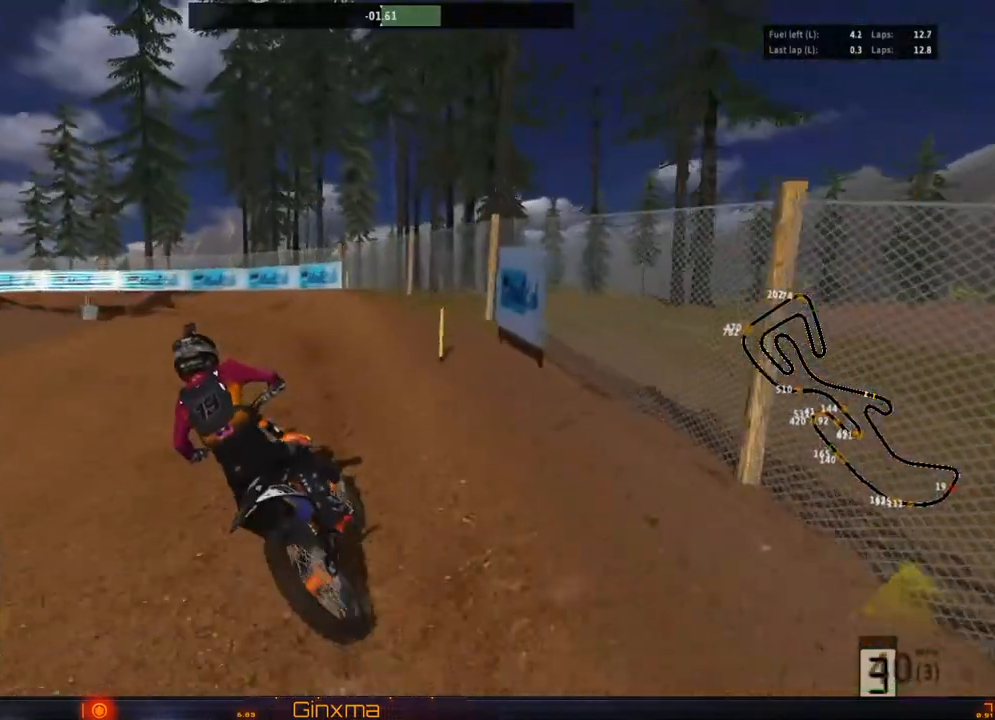
{"dt_ms": 500, "buttons": [], "left_stick": "center", "right_stick": "center", "events": [[67, "R2", "down"], [200, "R2", "up"], [317, "R2", "down"], [483, "R2", "up"]]}
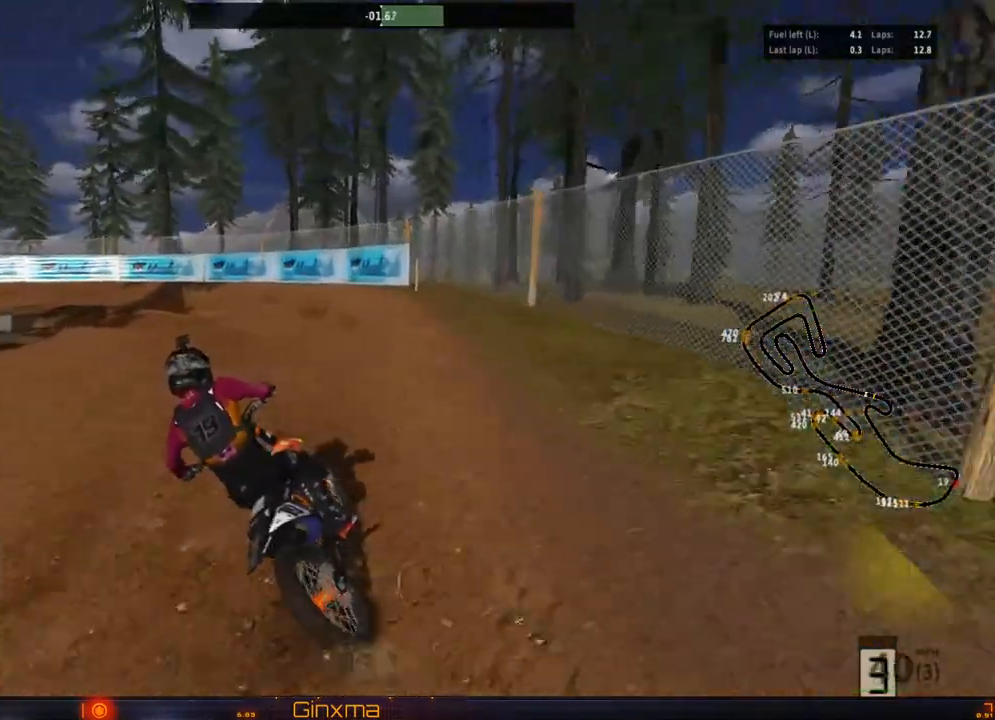
{"dt_ms": 500, "buttons": ["R2"], "left_stick": "center", "right_stick": "center"}
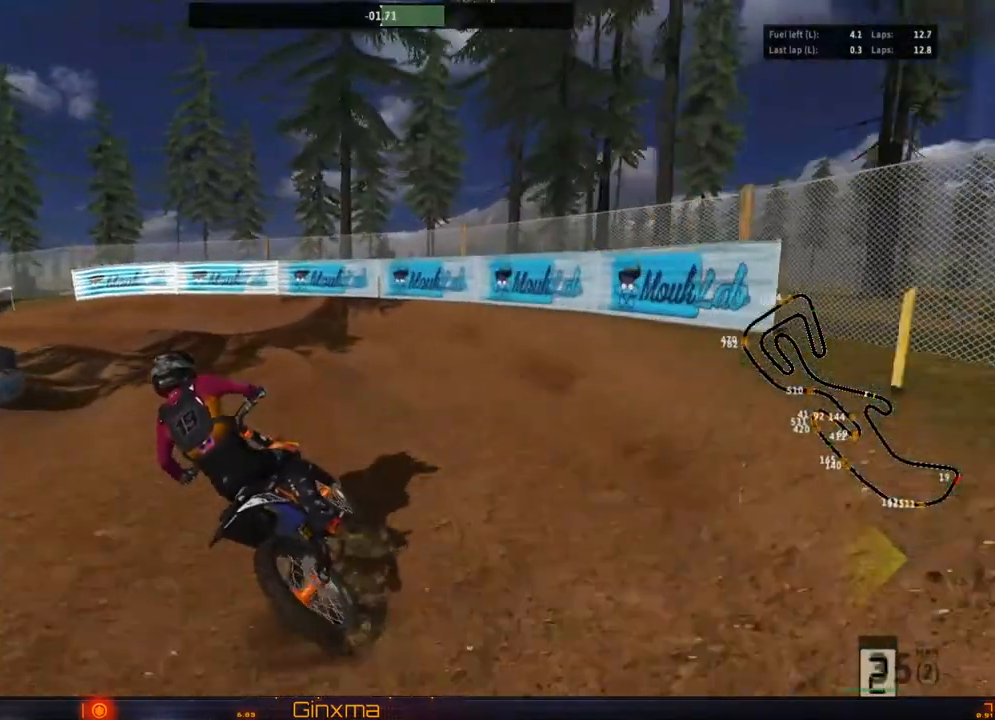
{"dt_ms": 500, "buttons": ["R2"], "left_stick": "center", "right_stick": "center", "events": [[133, "R2", "up"], [150, "left_stick", "left"], [267, "left_stick", "center"], [383, "R2", "down"]]}
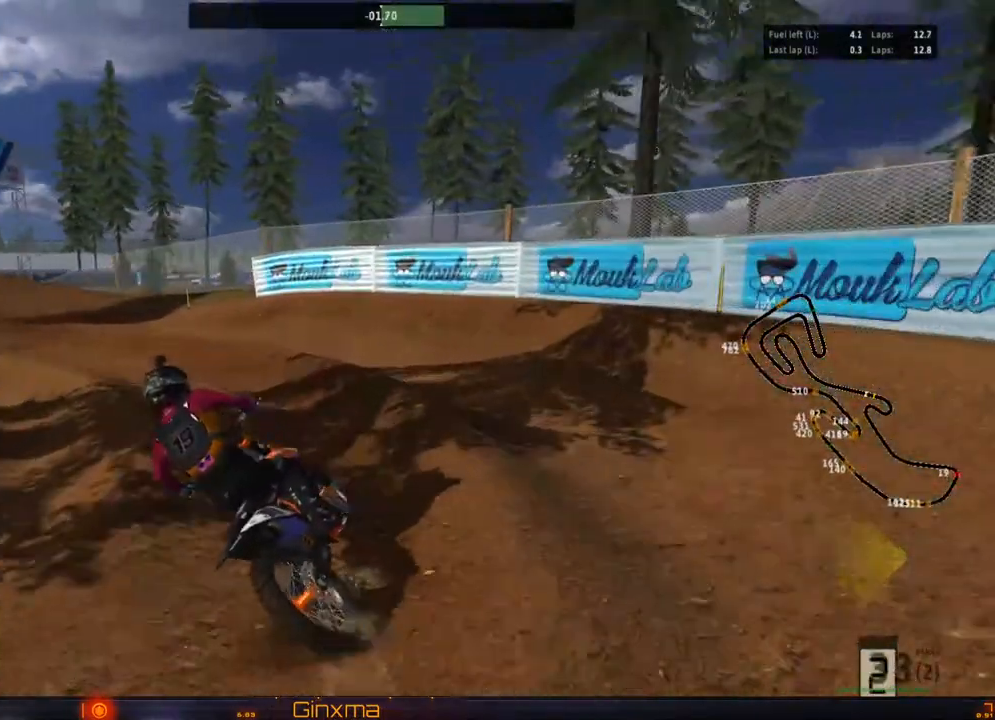
{"dt_ms": 500, "buttons": [], "left_stick": "center", "right_stick": "center", "events": [[183, "left_stick", "left"], [217, "R2", "up"], [267, "R2", "down"], [267, "left_stick", "center"], [417, "R2", "up"]]}
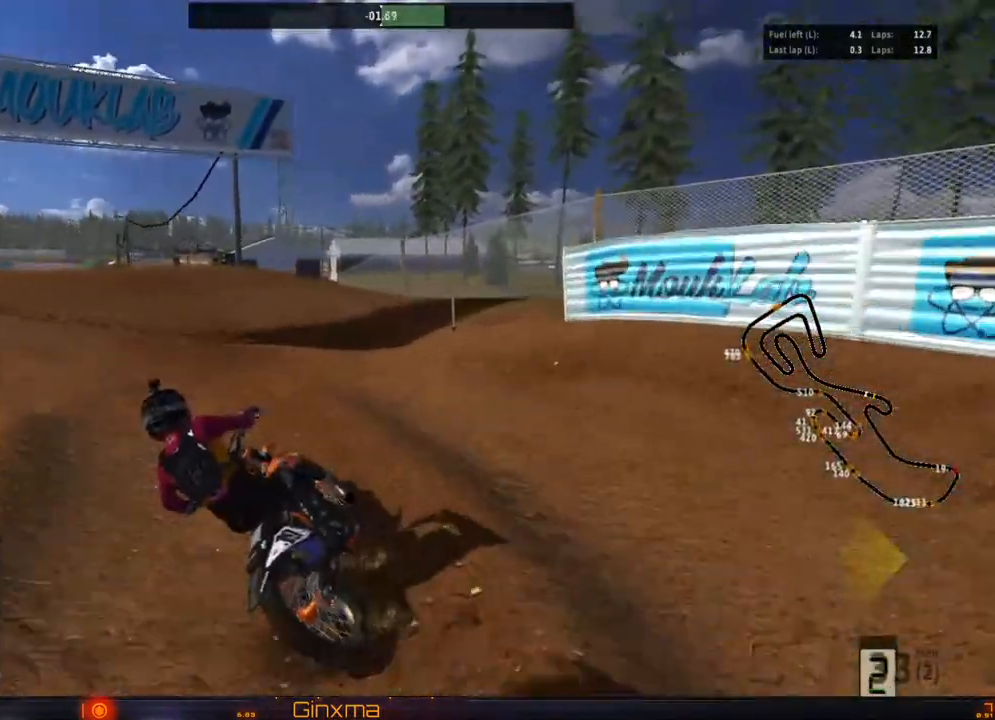
{"dt_ms": 500, "buttons": ["R2"], "left_stick": "center", "right_stick": "center", "events": [[33, "R2", "down"], [50, "left_stick", "right"], [200, "left_stick", "center"], [317, "left_stick", "right"], [433, "left_stick", "center"]]}
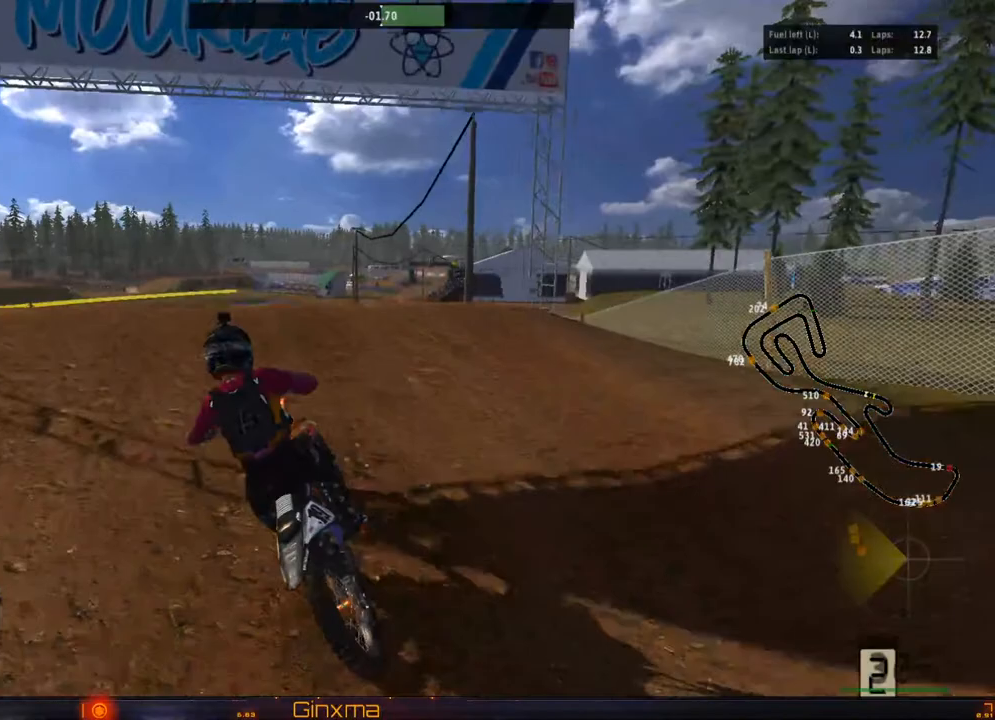
{"dt_ms": 500, "buttons": [], "left_stick": "left", "right_stick": "center", "events": [[67, "left_stick", "left"], [217, "left_stick", "center"], [233, "R2", "up"], [400, "left_stick", "left"]]}
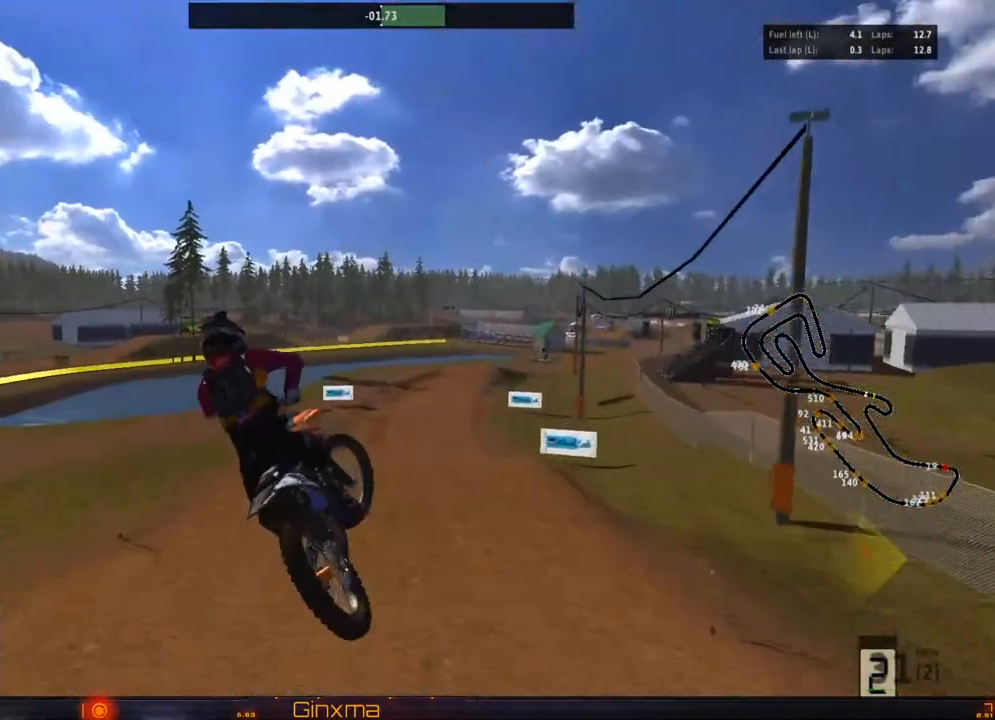
{"dt_ms": 500, "buttons": ["R2"], "left_stick": "up-left", "right_stick": "center", "events": [[33, "R2", "down"], [217, "left_stick", "up-left"], [283, "SQUARE", "down"], [417, "SQUARE", "up"]]}
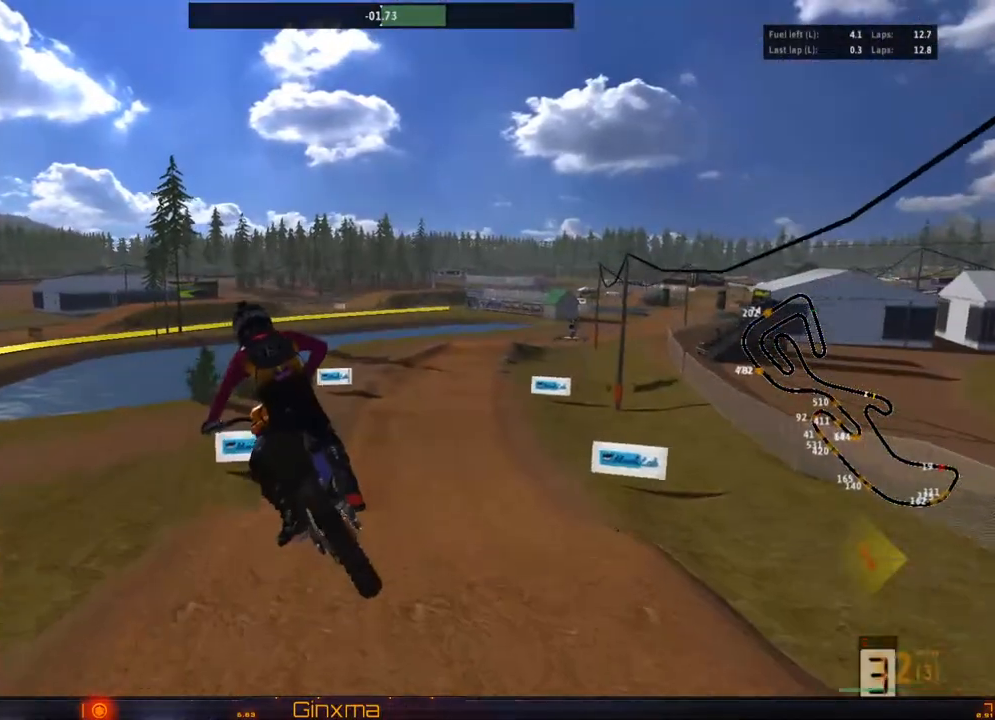
{"dt_ms": 500, "buttons": ["R2"], "left_stick": "up-right", "right_stick": "center"}
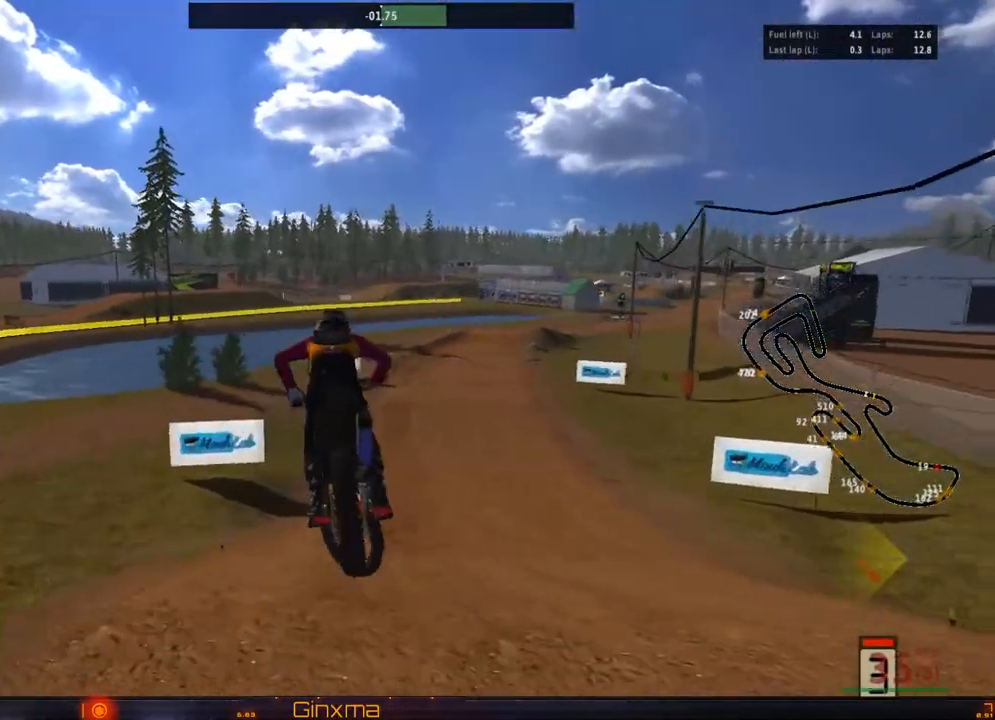
{"dt_ms": 500, "buttons": ["R2"], "left_stick": "right", "right_stick": "center"}
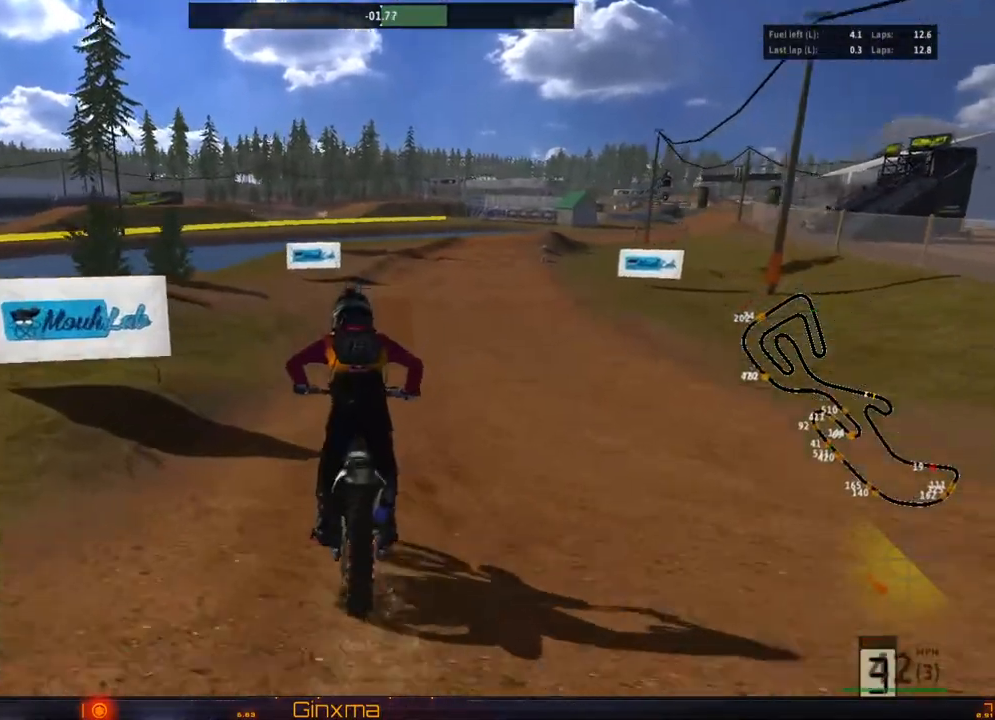
{"dt_ms": 500, "buttons": ["R2"], "left_stick": "center", "right_stick": "center", "events": [[100, "left_stick", "center"], [167, "left_stick", "left"], [283, "left_stick", "center"]]}
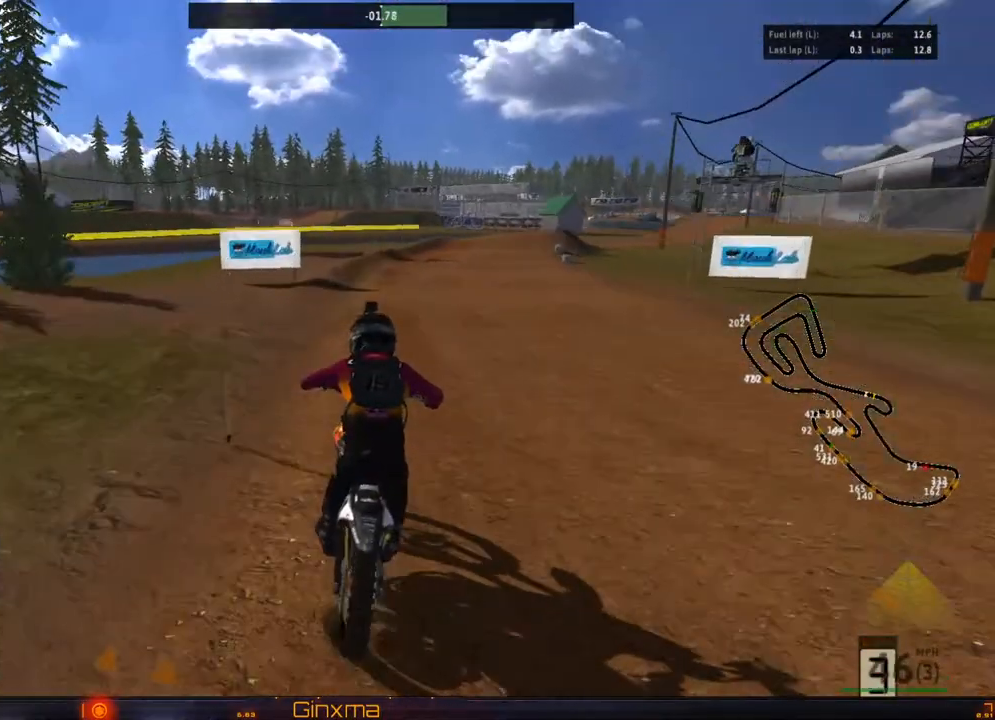
{"dt_ms": 500, "buttons": ["R2"], "left_stick": "right", "right_stick": "center", "events": [[183, "left_stick", "right"], [283, "left_stick", "center"], [450, "left_stick", "right"]]}
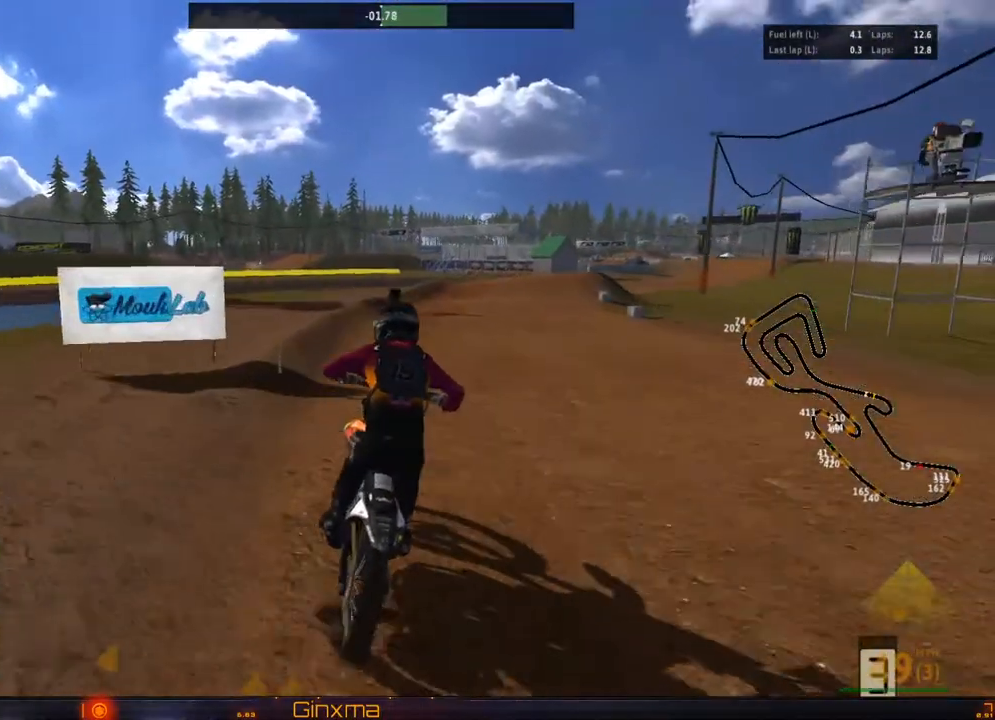
{"dt_ms": 500, "buttons": ["R2"], "left_stick": "right", "right_stick": "center", "events": [[67, "left_stick", "center"], [250, "left_stick", "right"], [367, "left_stick", "center"], [500, "left_stick", "right"]]}
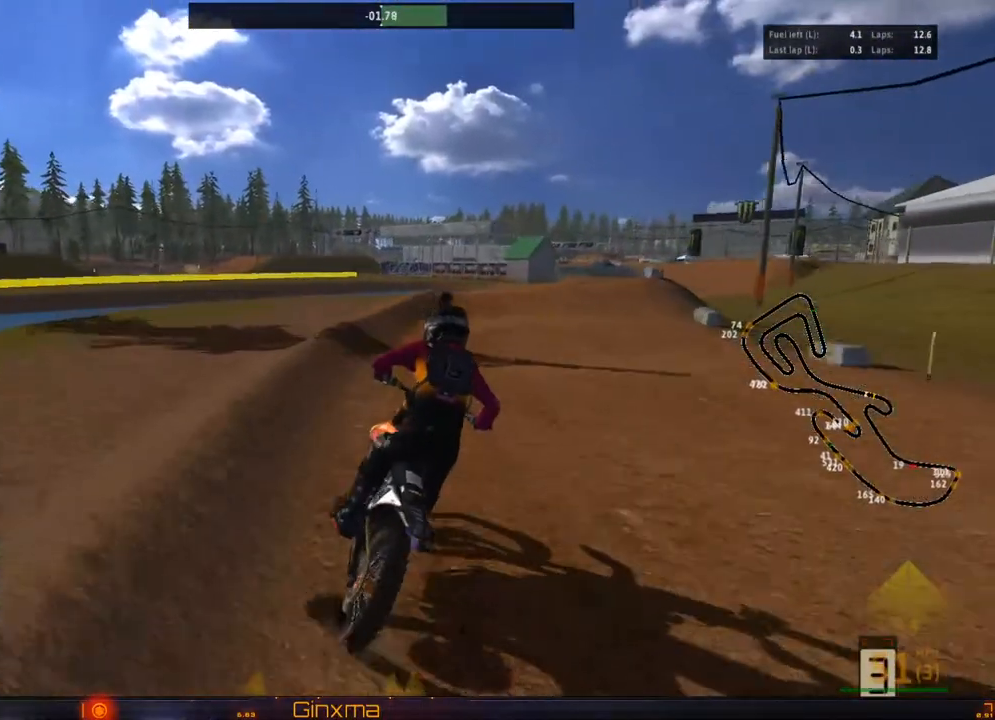
{"dt_ms": 500, "buttons": ["R2"], "left_stick": "center", "right_stick": "center"}
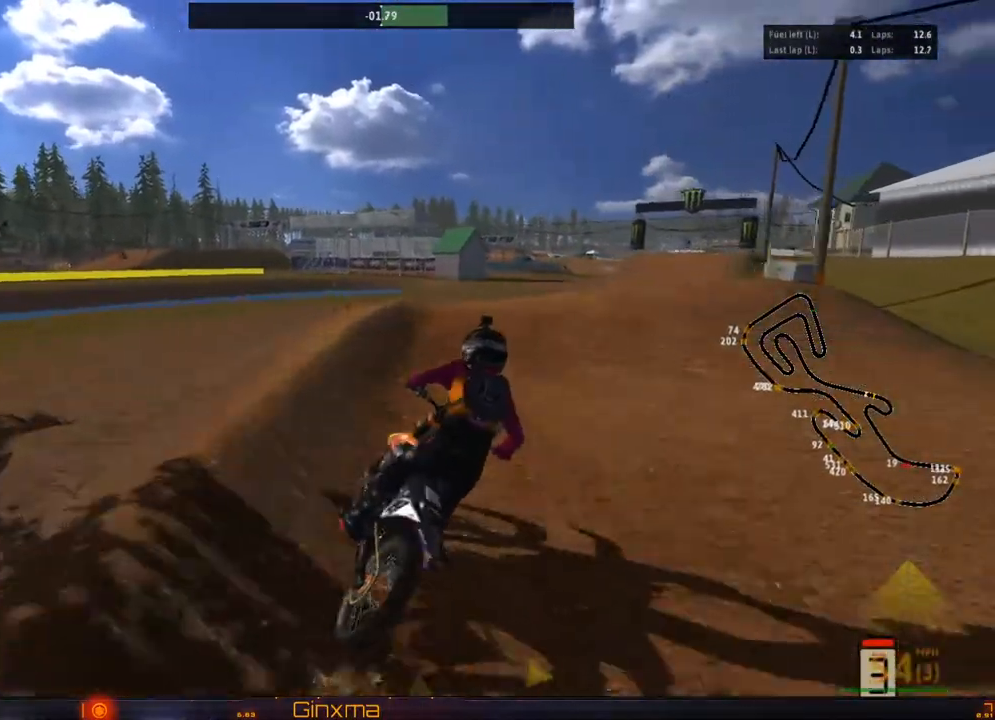
{"dt_ms": 1000, "buttons": ["R2"], "left_stick": "center", "right_stick": "center"}
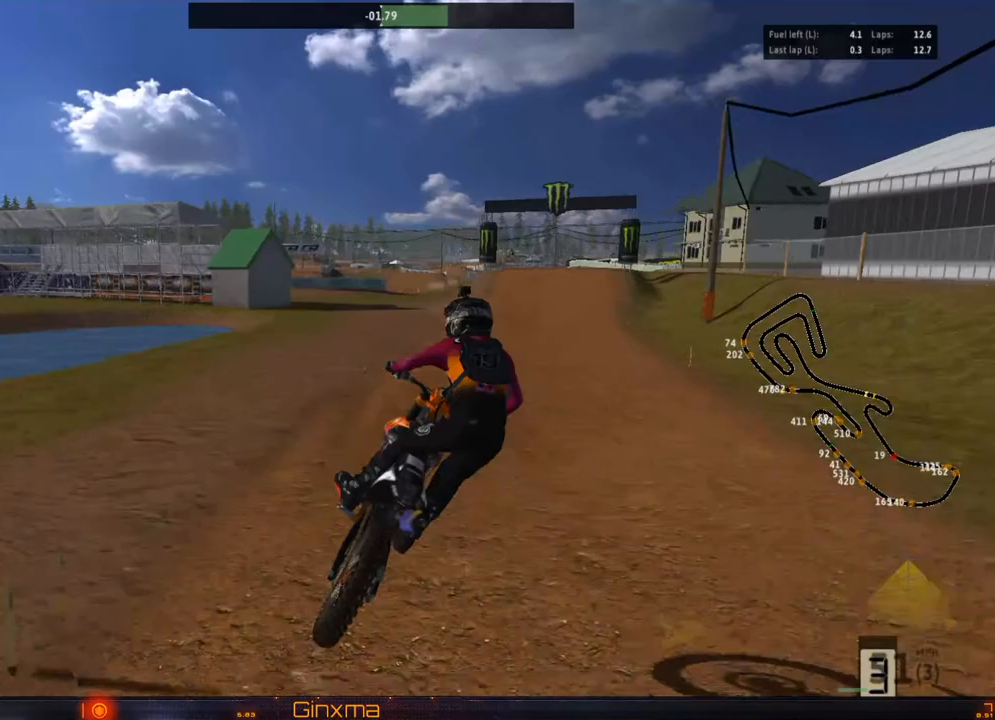
{"dt_ms": 500, "buttons": ["CROSS", "R2"], "left_stick": "center", "right_stick": "center", "events": [[400, "CROSS", "down"]]}
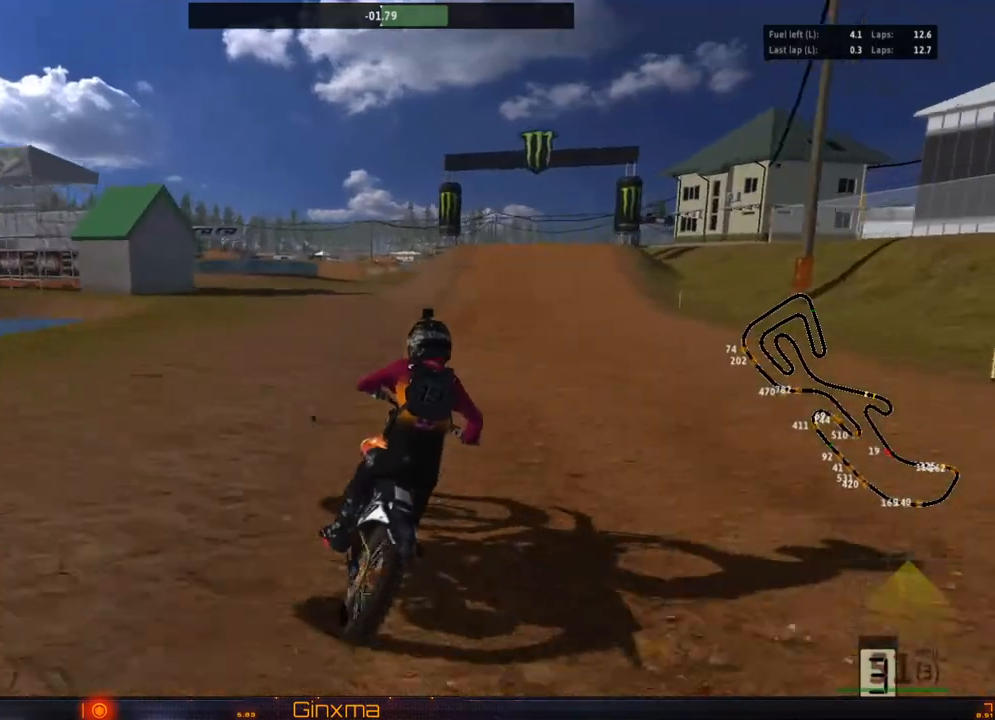
{"dt_ms": 500, "buttons": ["R2"], "left_stick": "center", "right_stick": "center", "events": [[50, "CROSS", "up"], [167, "left_stick", "right"], [233, "R2", "up"], [300, "left_stick", "center"], [333, "R2", "down"]]}
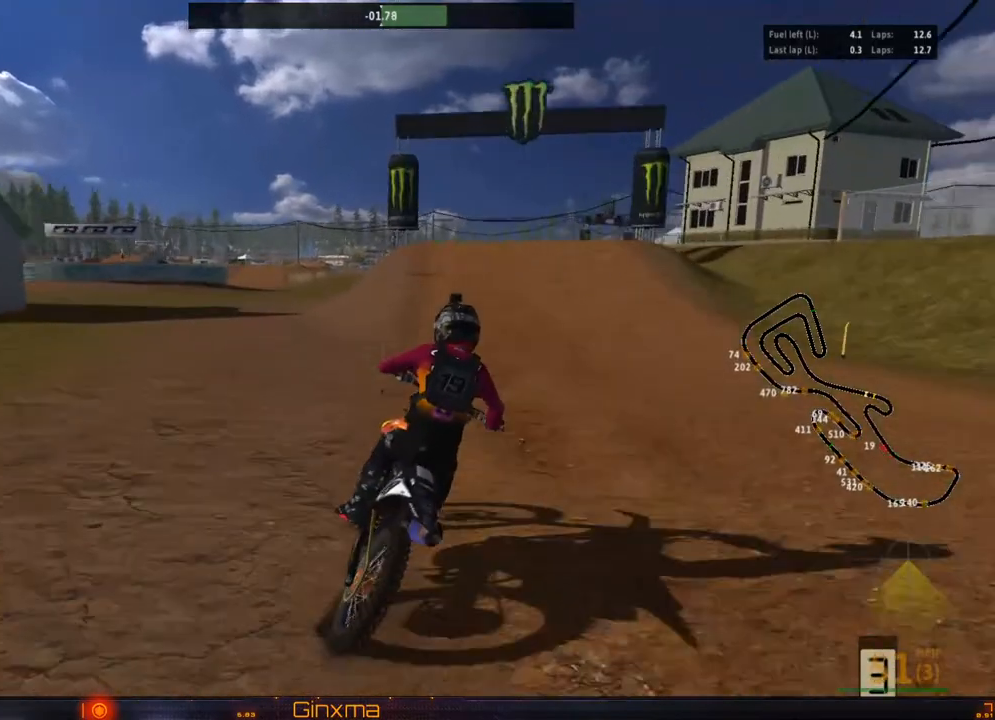
{"dt_ms": 500, "buttons": [], "left_stick": "left", "right_stick": "center", "events": [[117, "left_stick", "left"], [133, "CROSS", "down"], [233, "left_stick", "center"], [267, "CROSS", "up"], [350, "R2", "up"], [433, "left_stick", "left"]]}
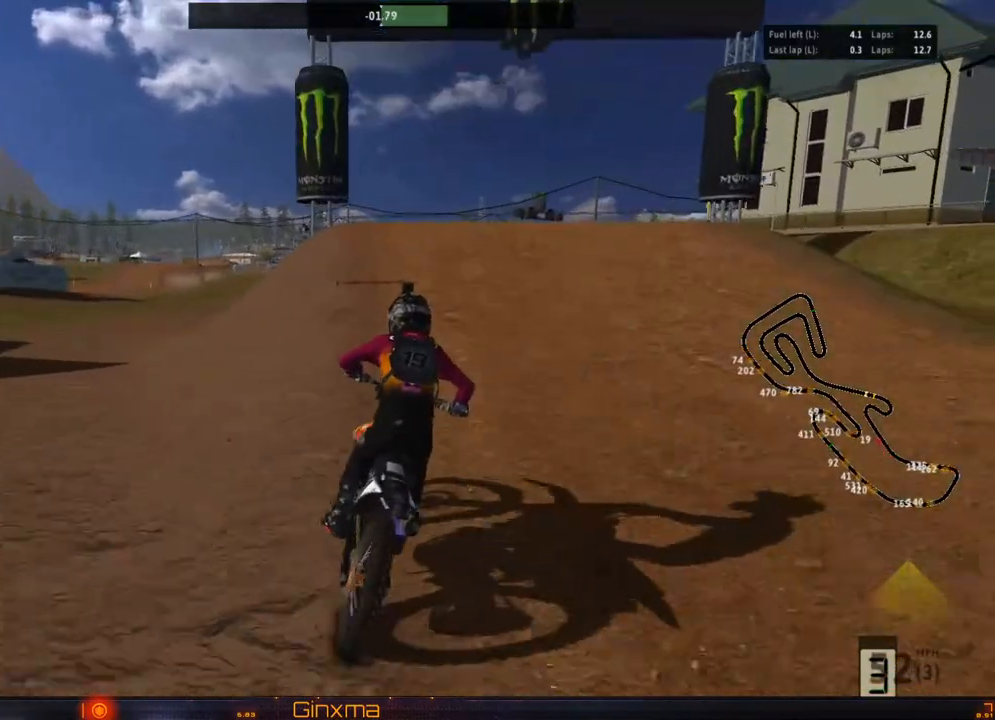
{"dt_ms": 500, "buttons": ["L2"], "left_stick": "center", "right_stick": "center"}
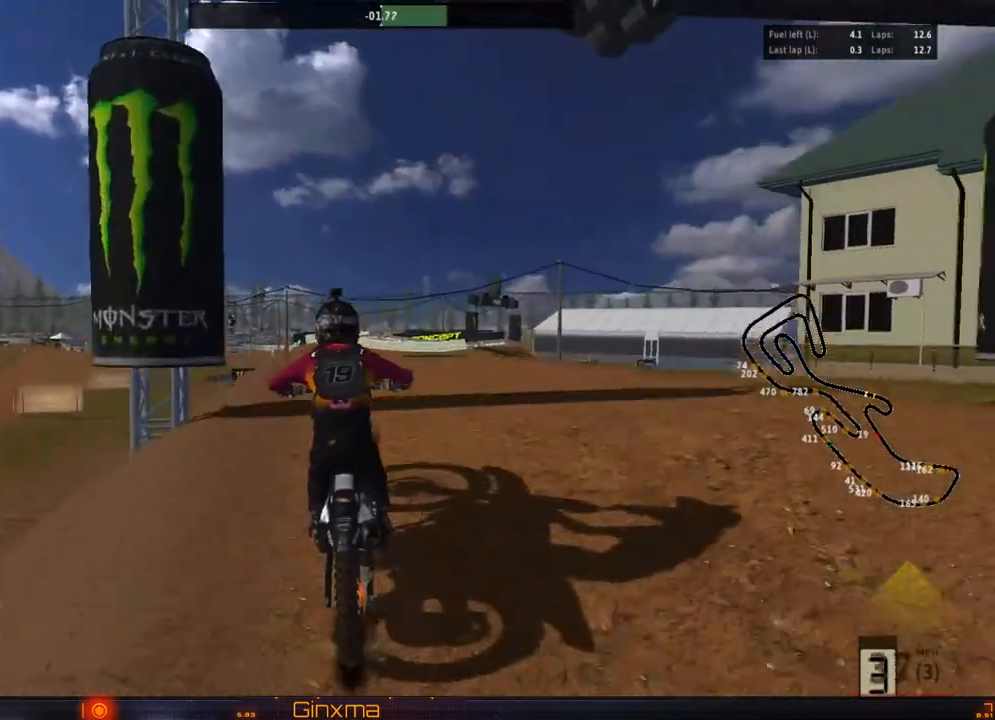
{"dt_ms": 500, "buttons": ["R2"], "left_stick": "up-right", "right_stick": "center", "events": [[83, "L2", "up"], [233, "left_stick", "up-right"], [433, "R2", "down"]]}
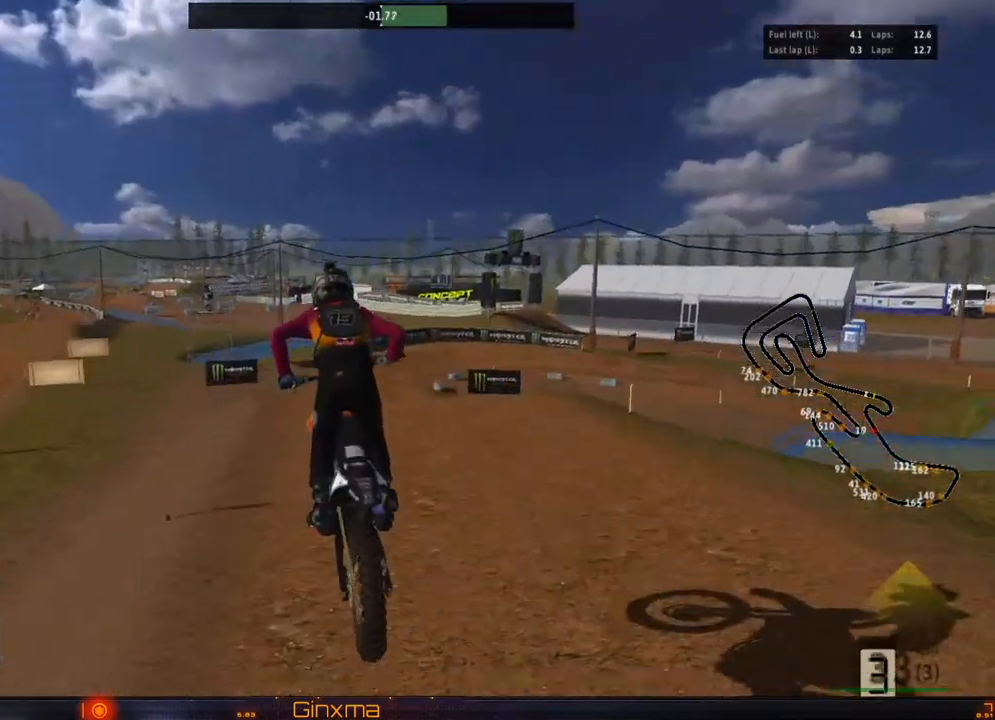
{"dt_ms": 500, "buttons": [], "left_stick": "up", "right_stick": "center", "events": [[150, "left_stick", "up"], [167, "R2", "up"]]}
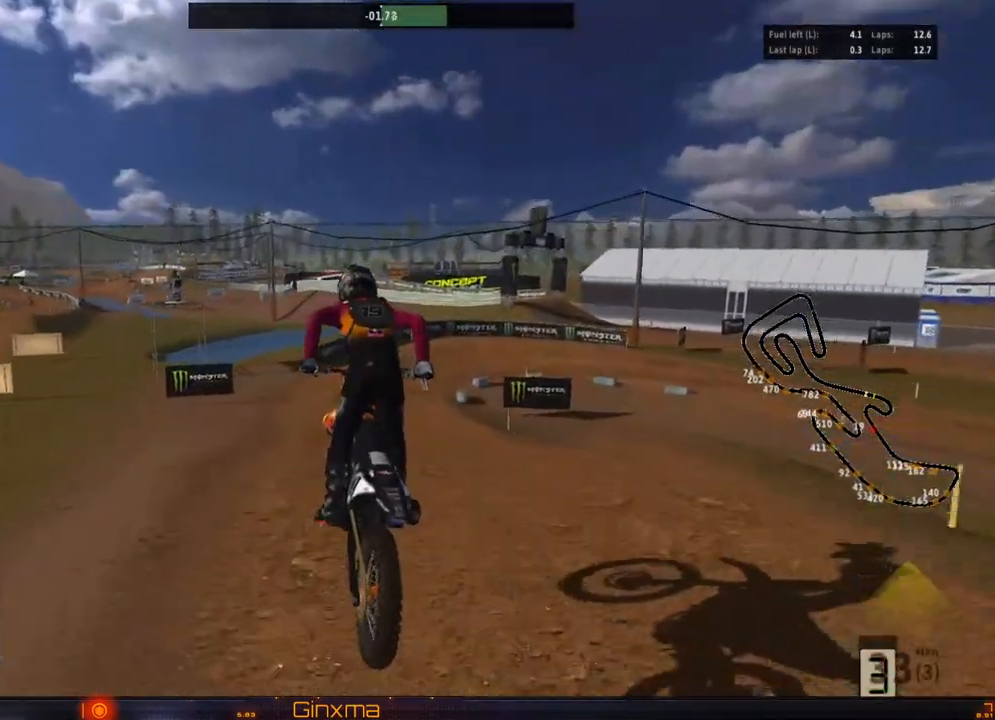
{"dt_ms": 500, "buttons": ["TRIANGLE"], "left_stick": "center", "right_stick": "center"}
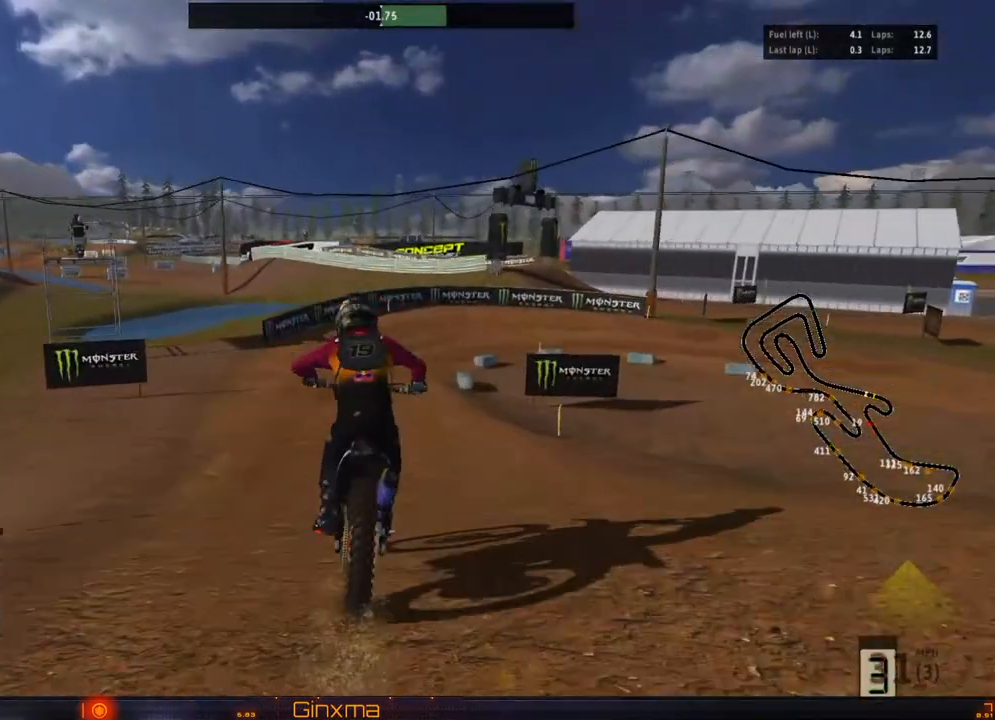
{"dt_ms": 500, "buttons": [], "left_stick": "center", "right_stick": "center", "events": [[67, "TRIANGLE", "up"], [67, "left_stick", "right"], [167, "left_stick", "center"], [333, "left_stick", "right"], [400, "L2", "down"], [450, "left_stick", "center"], [500, "L2", "up"]]}
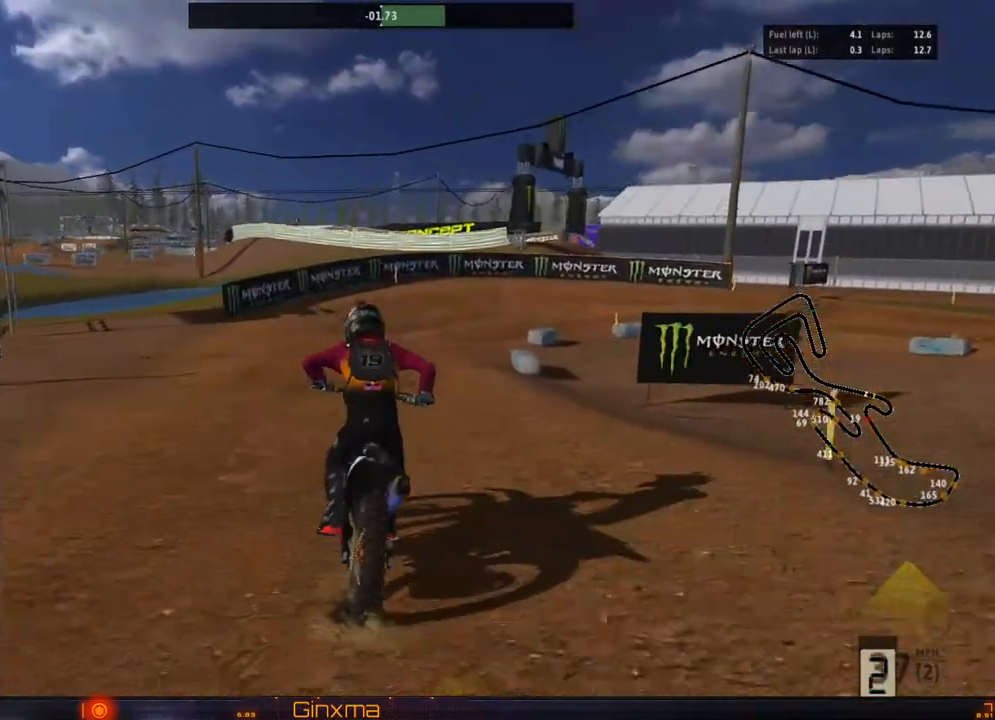
{"dt_ms": 500, "buttons": [], "left_stick": "center", "right_stick": "center", "events": [[117, "L2", "down"], [250, "L2", "up"], [317, "L2", "down"], [450, "L2", "up"]]}
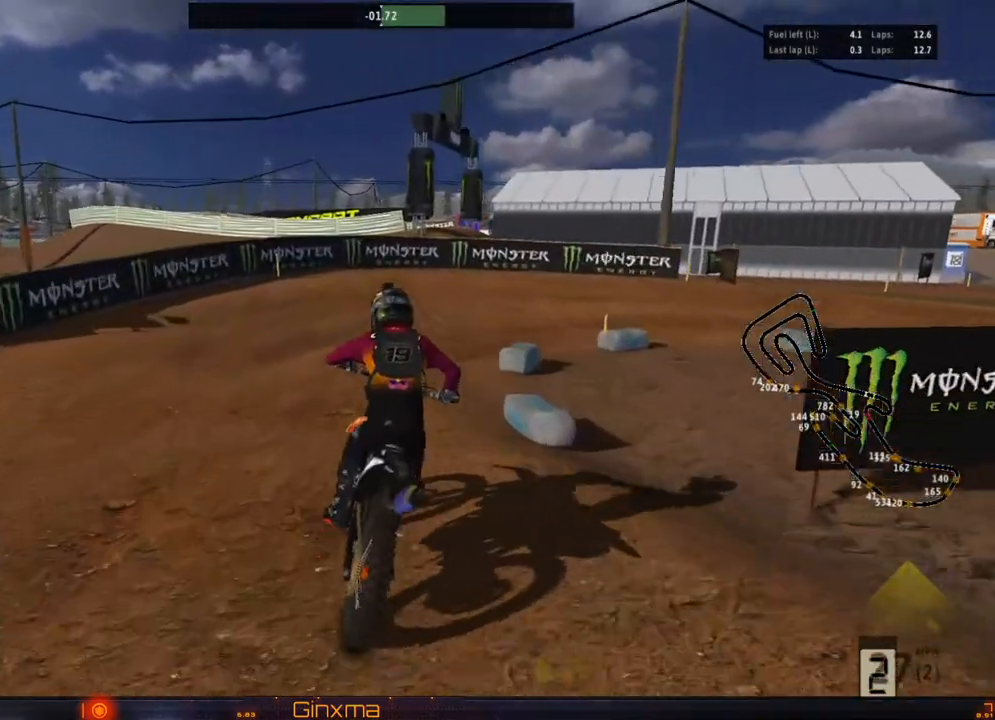
{"dt_ms": 500, "buttons": [], "left_stick": "center", "right_stick": "center", "events": [[17, "left_stick", "right"], [117, "left_stick", "center"], [317, "left_stick", "right"], [433, "left_stick", "center"]]}
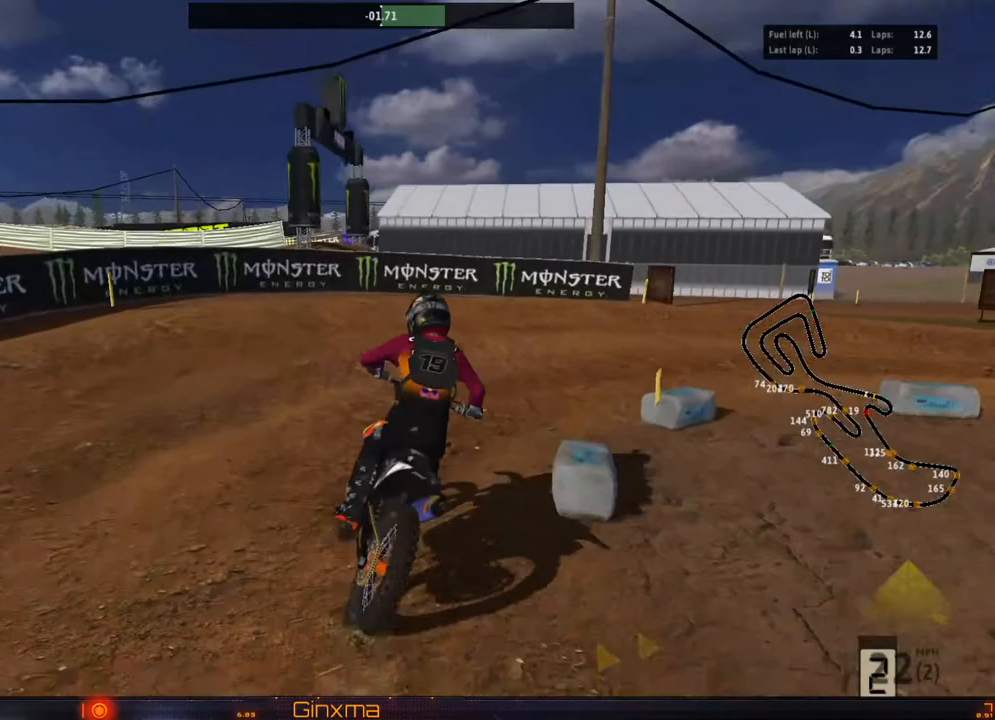
{"dt_ms": 500, "buttons": ["R2"], "left_stick": "center", "right_stick": "center", "events": [[83, "left_stick", "right"], [200, "left_stick", "center"], [317, "left_stick", "right"], [417, "left_stick", "center"], [450, "R2", "down"]]}